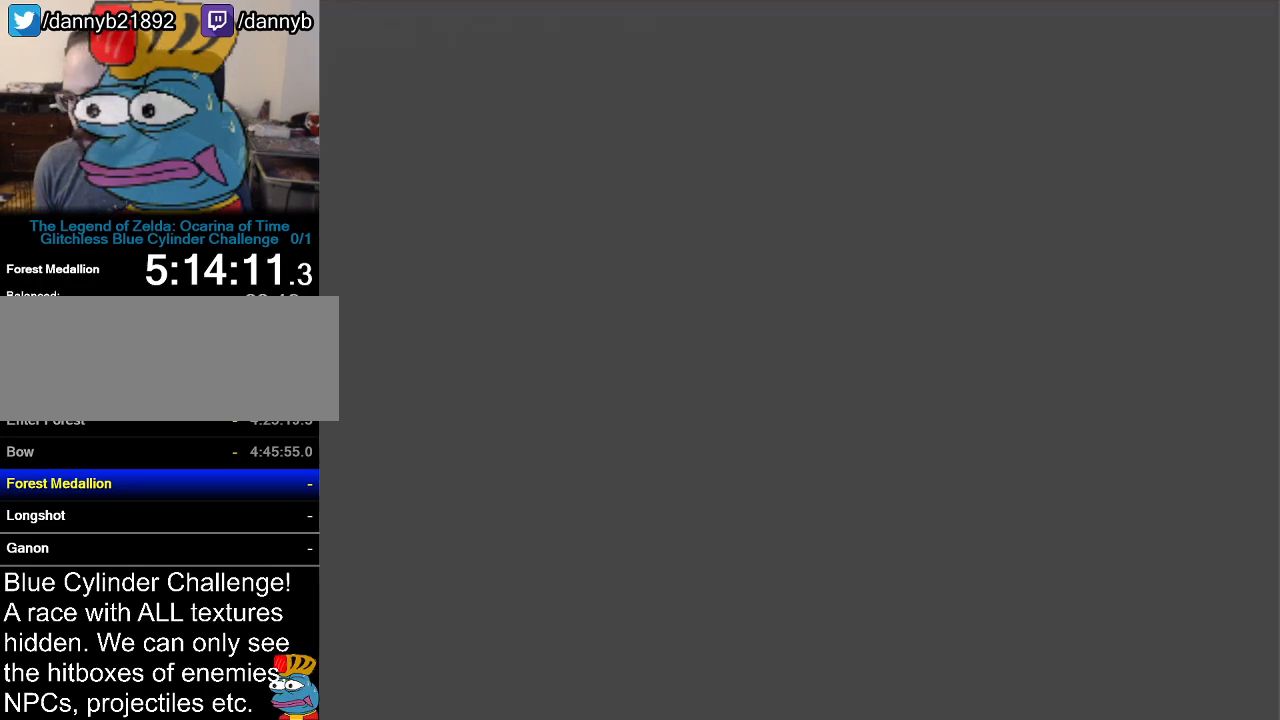
Gameplay with a controller (Nintendo layout); each line is a JSON object with the inputs held at the frame after it. "events" lists button and stick changes between this image and that frame as [ms after this image, input, new state], when the widget could be followed in between. Not read: L3 R3.
{"buttons": ["A"], "left_stick": "center", "events": [[267, "A", "down"], [384, "A", "up"], [467, "A", "down"]]}
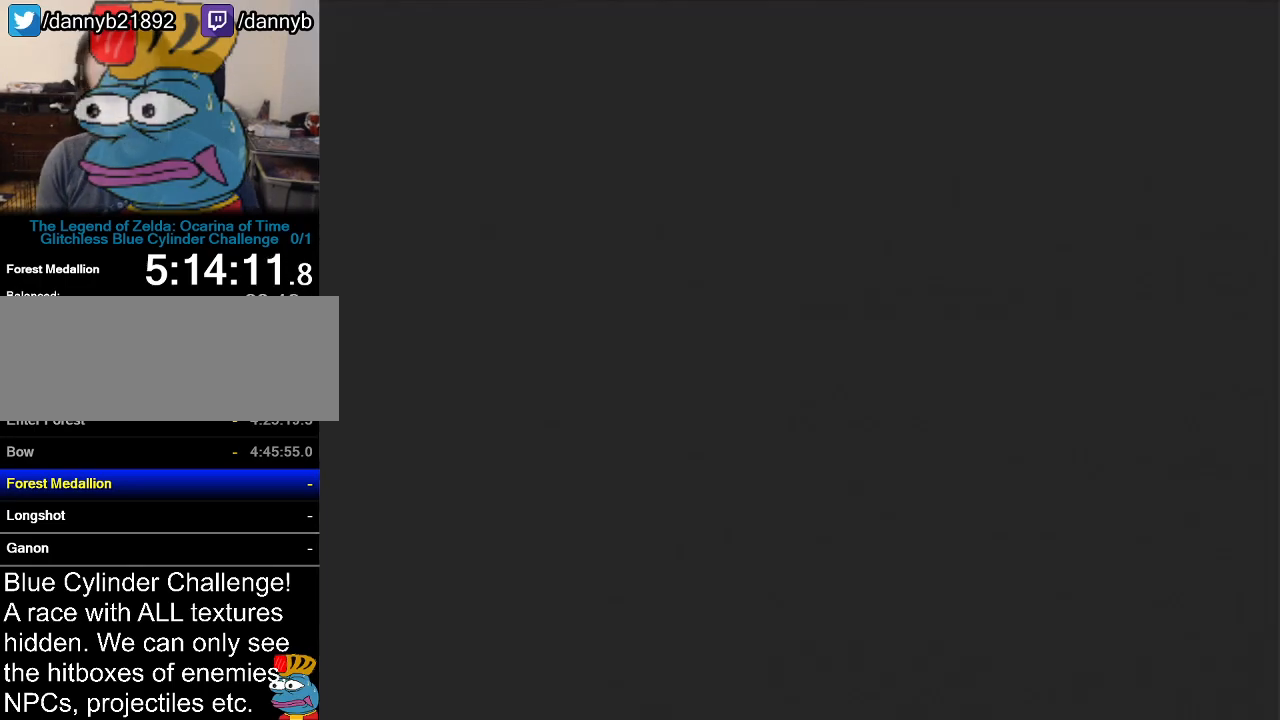
{"buttons": ["A"], "left_stick": "center", "events": [[167, "A", "up"], [167, "B", "down"], [200, "A", "down"], [200, "B", "up"], [250, "A", "up"], [283, "B", "down"], [317, "A", "down"], [317, "B", "up"], [417, "A", "up"], [417, "B", "down"], [484, "A", "down"], [484, "B", "up"]]}
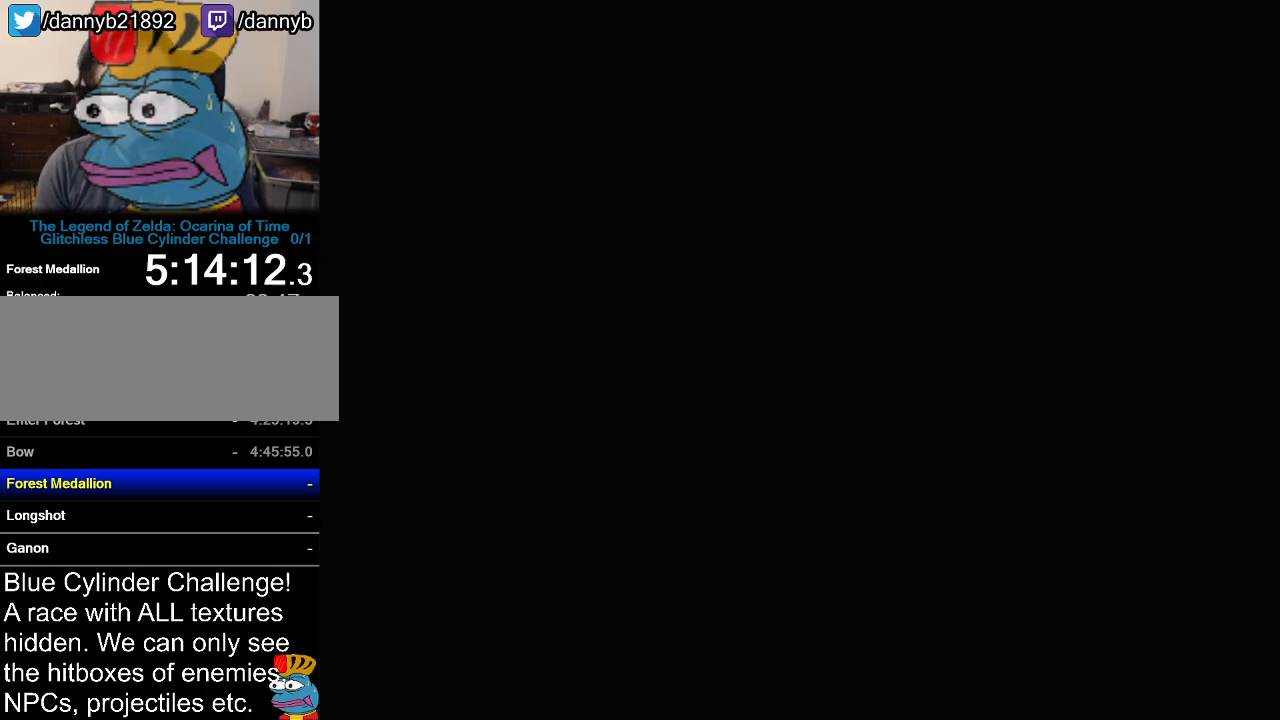
{"buttons": ["B"], "left_stick": "center", "events": [[34, "A", "up"], [34, "B", "down"], [100, "A", "down"], [100, "B", "up"], [201, "A", "up"], [201, "B", "down"], [217, "A", "down"], [217, "B", "up"], [284, "A", "up"], [317, "B", "down"], [384, "A", "down"], [384, "B", "up"], [451, "A", "up"], [451, "B", "down"]]}
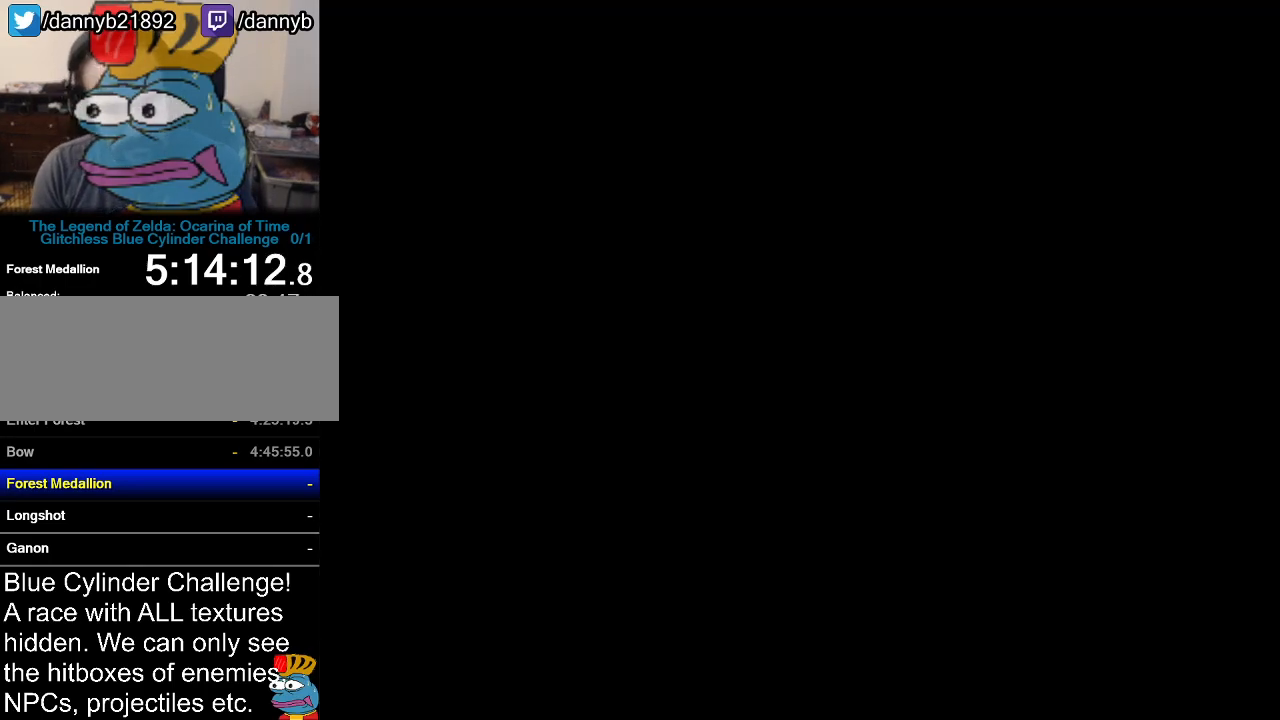
{"buttons": [], "left_stick": "center", "events": [[34, "A", "down"], [34, "B", "up"], [50, "A", "up"], [50, "B", "down"], [150, "A", "down"], [150, "B", "up"], [300, "B", "down"], [367, "B", "up"], [434, "A", "up"], [467, "B", "down"], [484, "B", "up"]]}
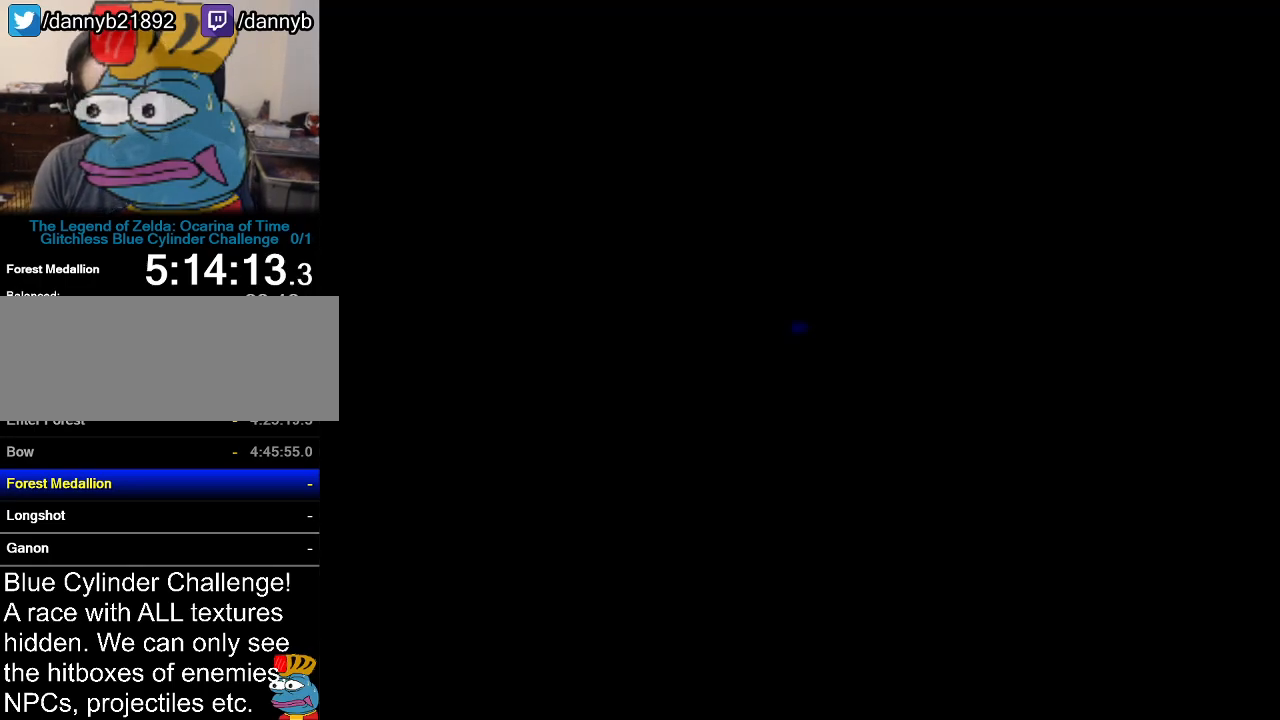
{"buttons": ["A"], "left_stick": "center", "events": [[16, "A", "down"], [83, "A", "up"], [83, "B", "down"], [150, "A", "down"], [150, "B", "up"], [200, "A", "up"], [250, "B", "down"], [267, "B", "up"], [300, "A", "down"], [367, "A", "up"], [400, "B", "down"], [467, "A", "down"], [467, "B", "up"]]}
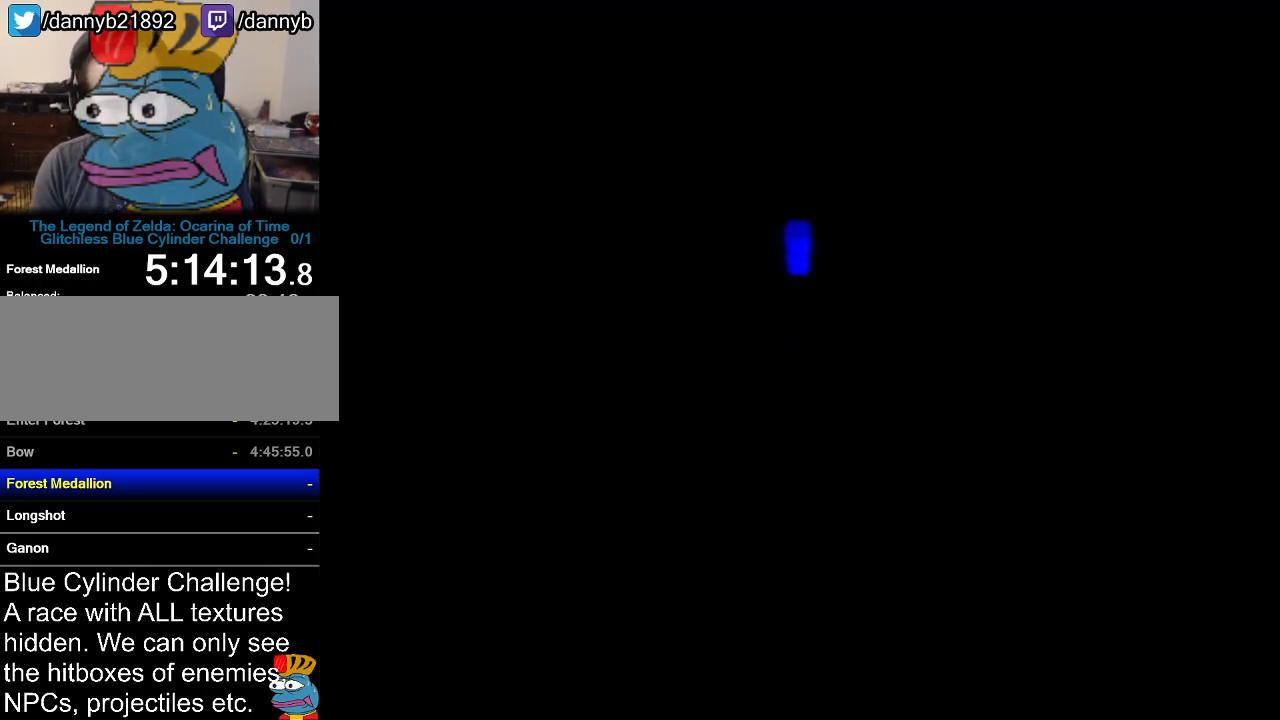
{"buttons": ["A", "B"], "left_stick": "center", "events": [[34, "A", "up"], [34, "B", "down"], [84, "A", "down"], [84, "B", "up"], [150, "A", "up"], [150, "B", "down"], [200, "B", "up"], [234, "A", "down"], [267, "A", "up"], [300, "B", "down"], [334, "A", "down"], [367, "B", "up"], [401, "A", "up"], [451, "B", "down"], [484, "A", "down"]]}
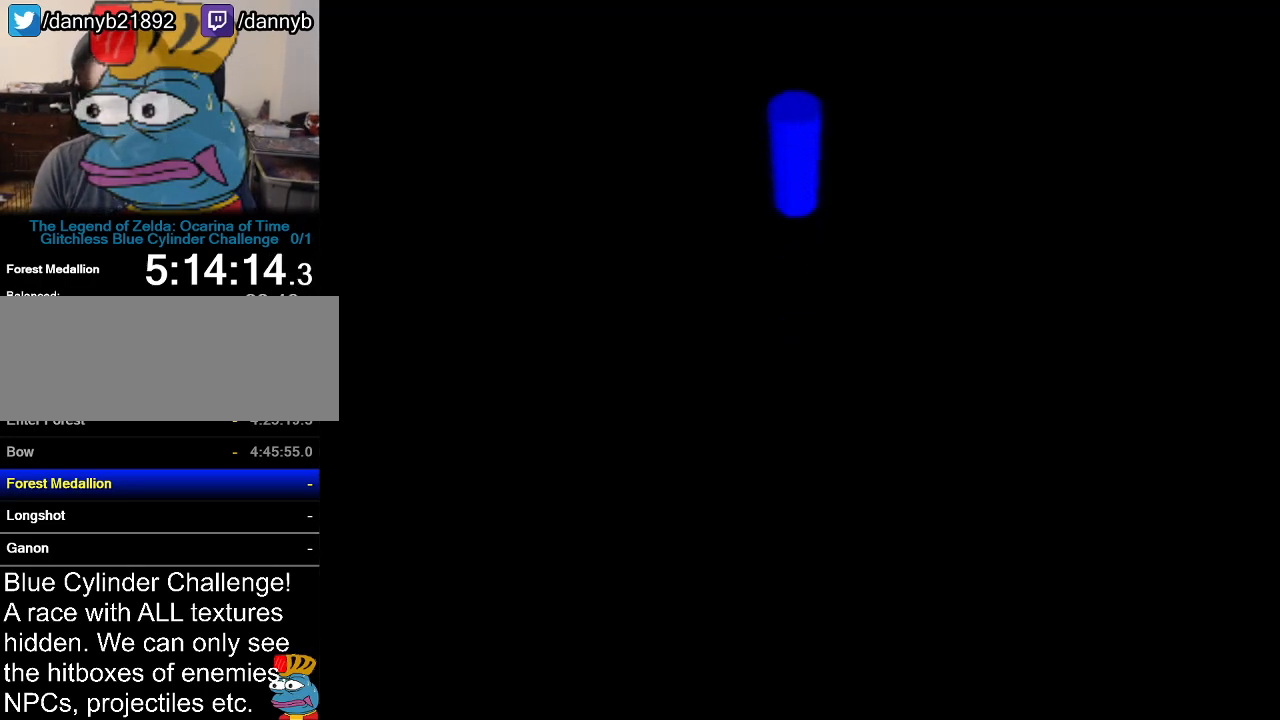
{"buttons": ["B"], "left_stick": "center", "events": [[16, "B", "up"], [83, "A", "up"], [116, "B", "down"], [183, "A", "down"], [217, "B", "up"], [267, "A", "up"], [267, "B", "down"], [367, "A", "down"], [400, "B", "up"], [467, "A", "up"], [483, "B", "down"]]}
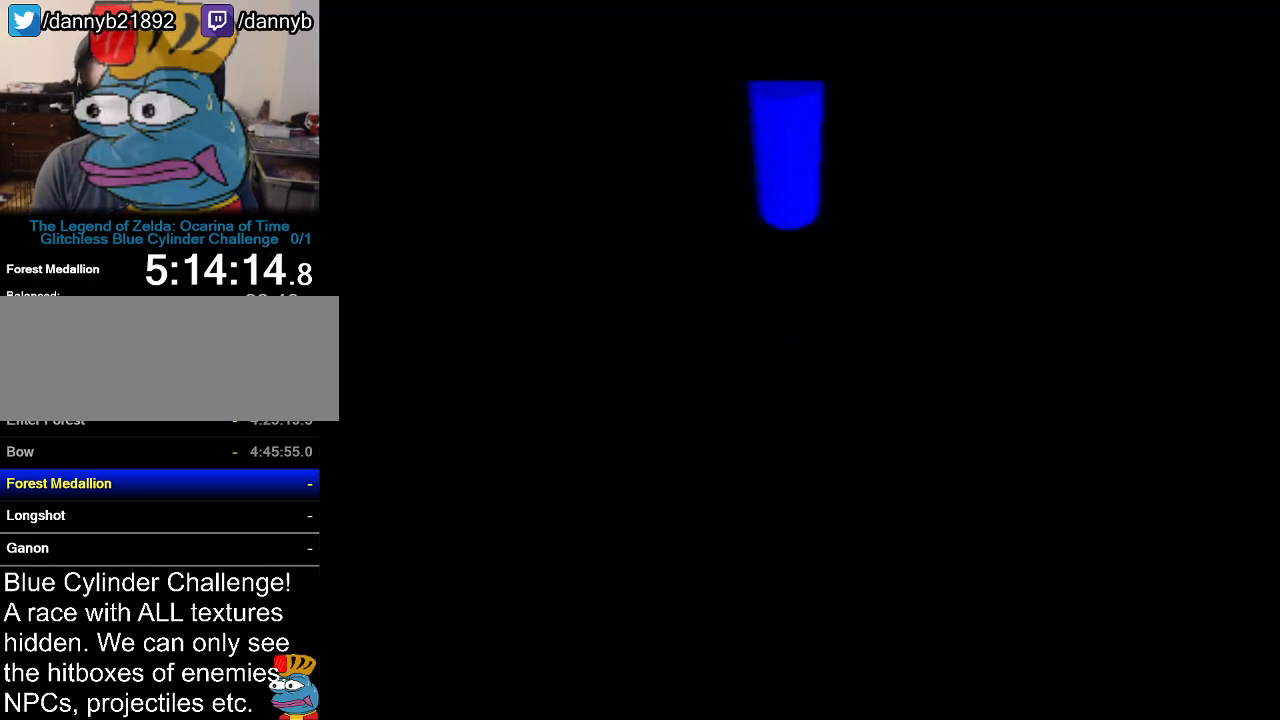
{"buttons": ["A"], "left_stick": "center", "events": [[84, "A", "down"], [84, "B", "up"], [150, "A", "up"], [184, "B", "down"], [234, "A", "down"], [284, "B", "up"], [334, "A", "up"], [401, "B", "down"], [434, "A", "down"], [451, "B", "up"]]}
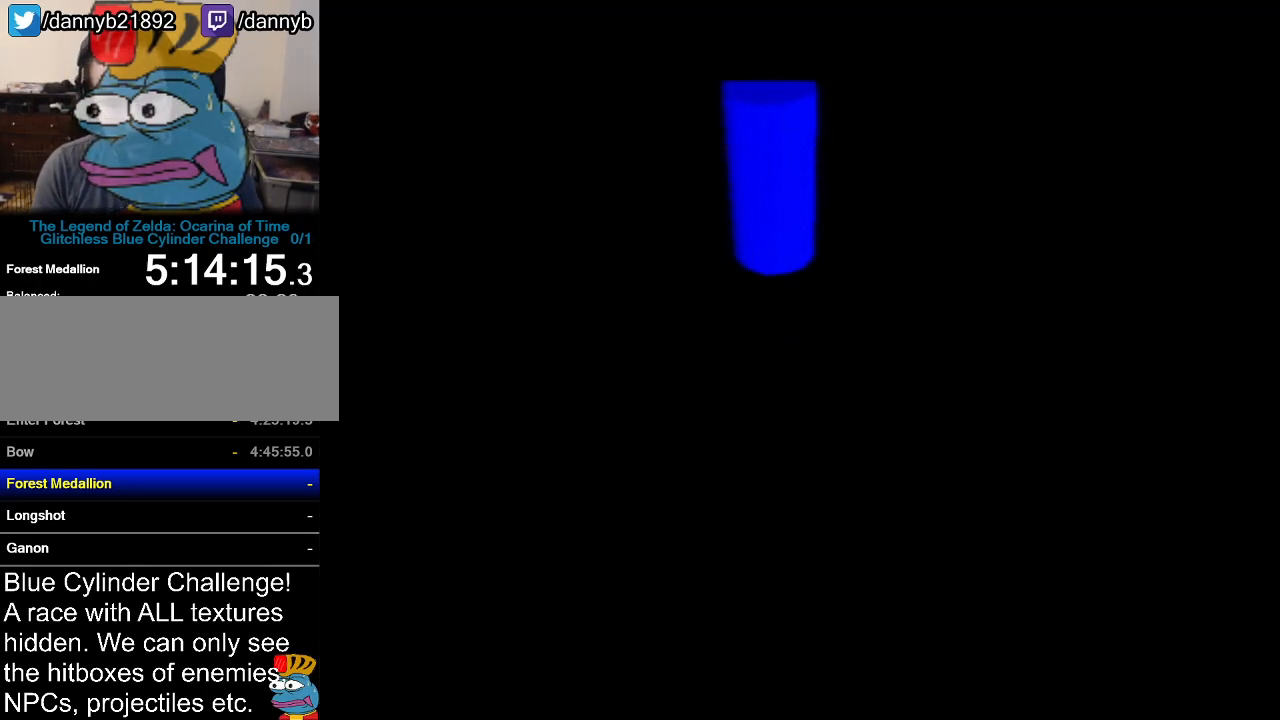
{"buttons": ["B"], "left_stick": "center", "events": [[16, "A", "up"], [83, "B", "down"], [150, "A", "down"], [150, "B", "up"], [217, "A", "up"], [267, "B", "down"], [333, "A", "down"], [400, "B", "up"], [433, "A", "up"], [450, "B", "down"]]}
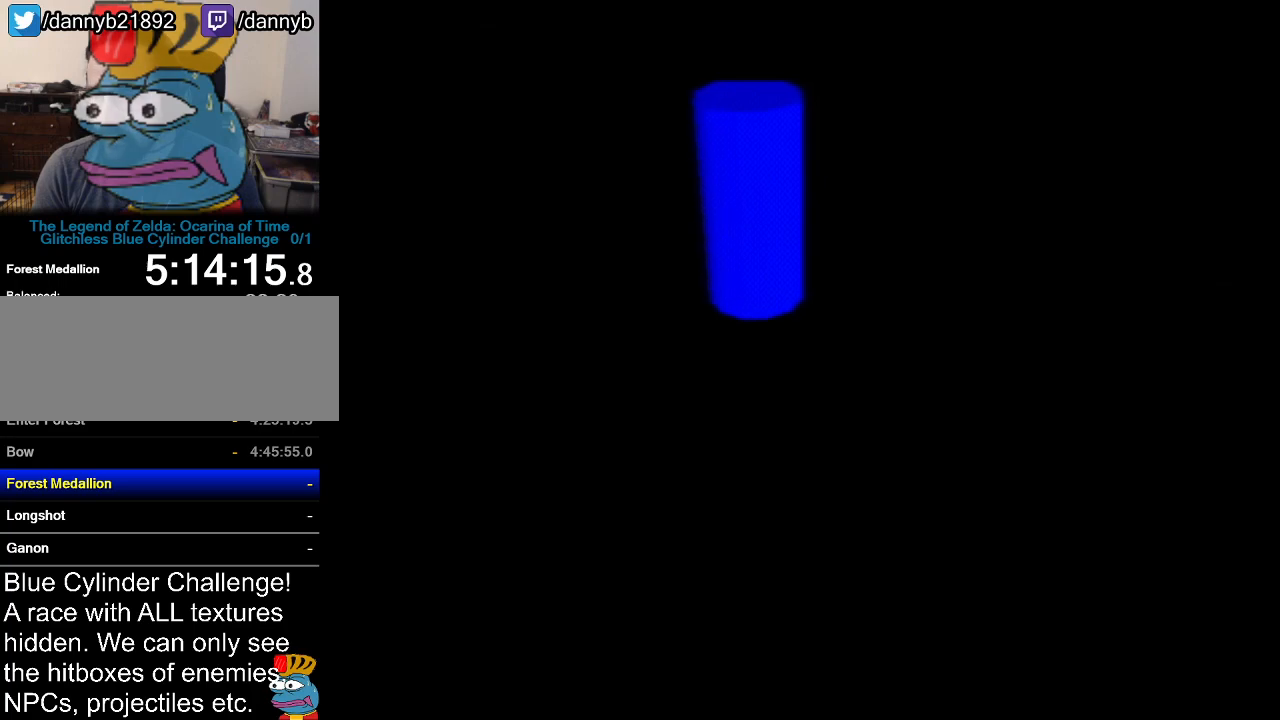
{"buttons": [], "left_stick": "center", "events": [[17, "A", "down"], [84, "A", "up"], [84, "B", "up"], [167, "A", "down"], [167, "B", "down"], [234, "B", "up"], [267, "A", "up"], [367, "A", "down"], [367, "B", "down"], [467, "A", "up"], [467, "B", "up"]]}
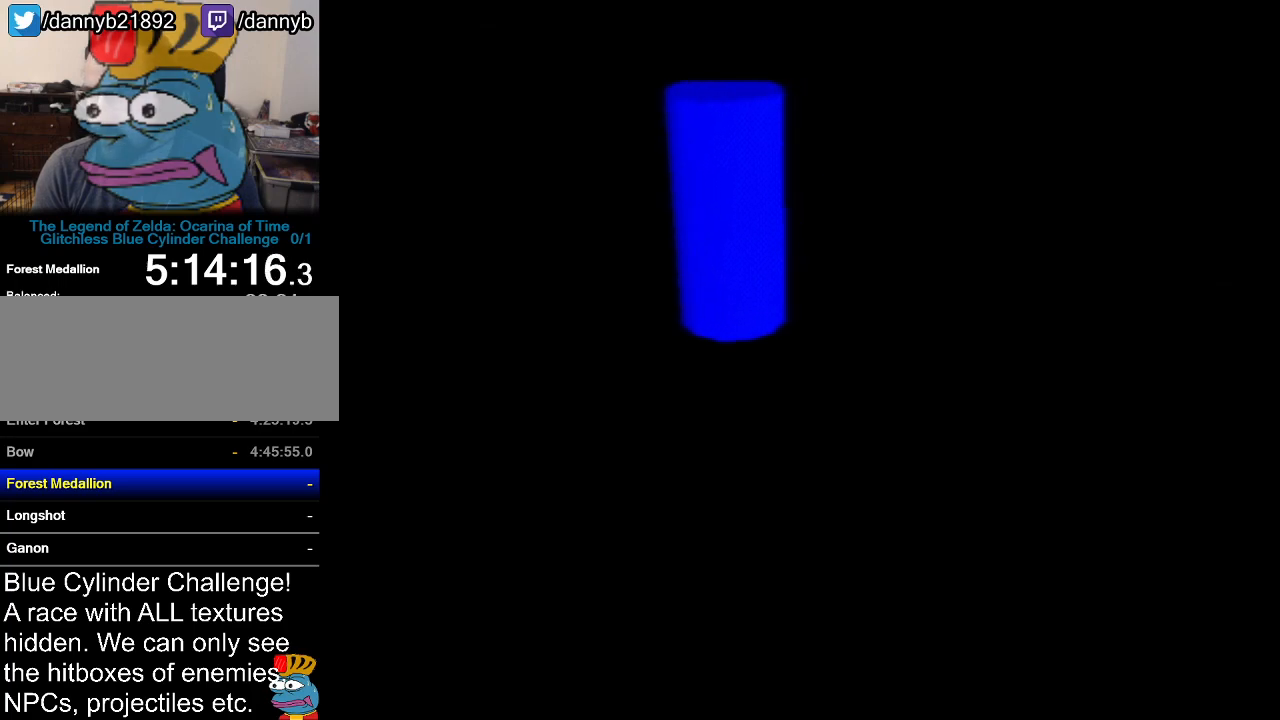
{"buttons": ["A", "B"], "left_stick": "center", "events": [[50, "A", "down"], [50, "B", "down"], [150, "B", "up"], [166, "A", "up"], [267, "A", "down"], [267, "B", "down"], [333, "B", "up"], [400, "A", "up"], [467, "A", "down"], [467, "B", "down"]]}
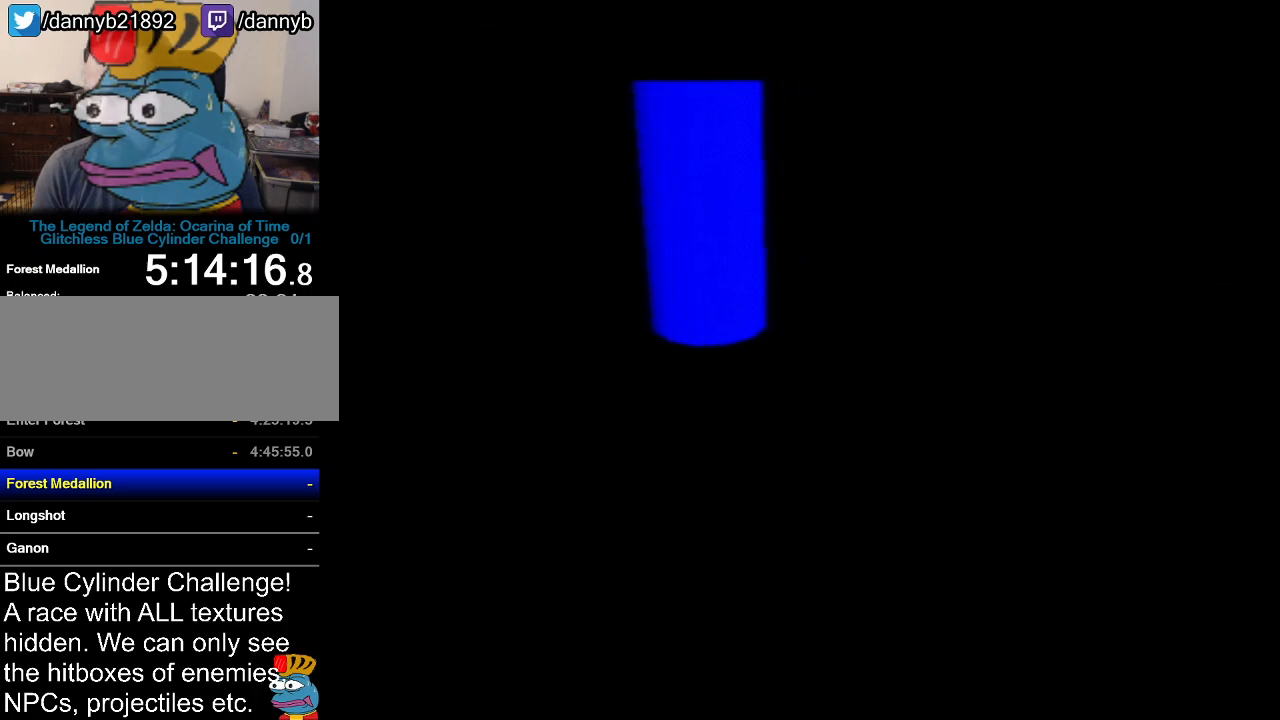
{"buttons": [], "left_stick": "center", "events": [[84, "A", "up"], [84, "B", "up"], [167, "A", "down"], [167, "B", "down"], [234, "B", "up"], [300, "A", "up"], [401, "A", "down"], [401, "B", "down"], [451, "B", "up"], [484, "A", "up"]]}
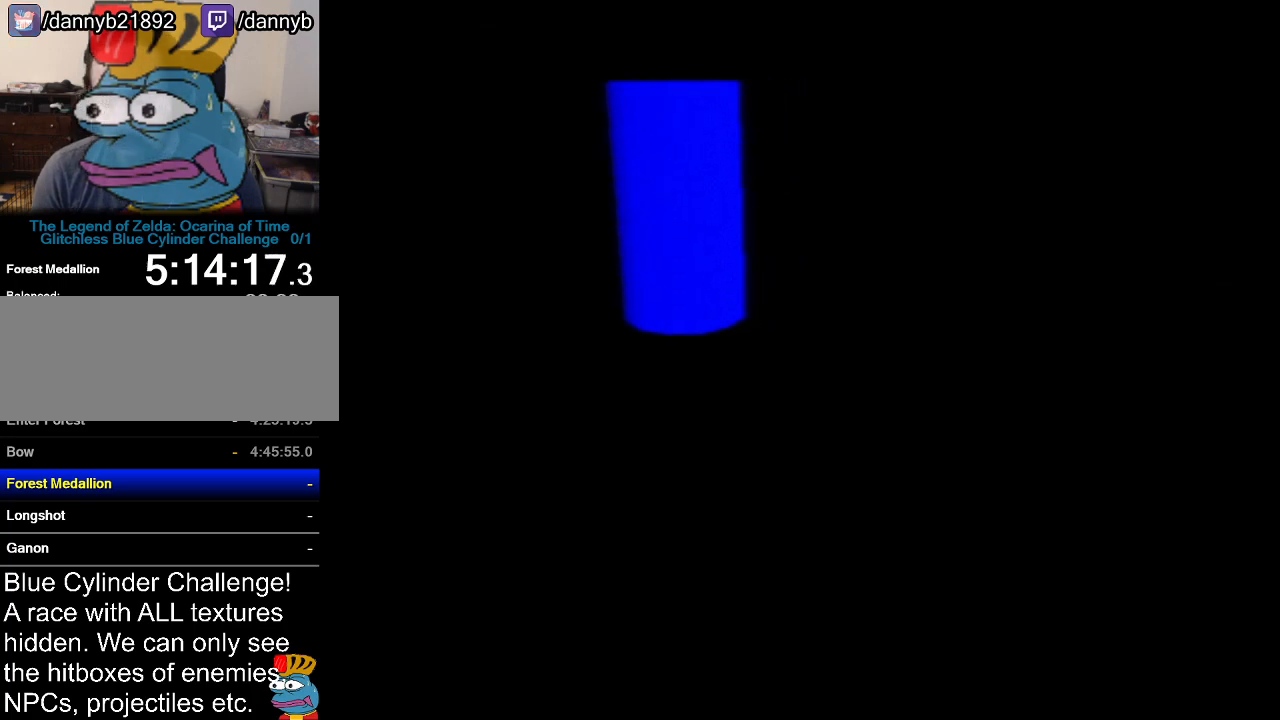
{"buttons": ["B"], "left_stick": "center", "events": [[83, "B", "down"], [116, "A", "down"], [166, "B", "up"], [200, "A", "up"], [300, "B", "down"], [333, "A", "down"], [400, "B", "up"], [417, "A", "up"], [450, "B", "down"]]}
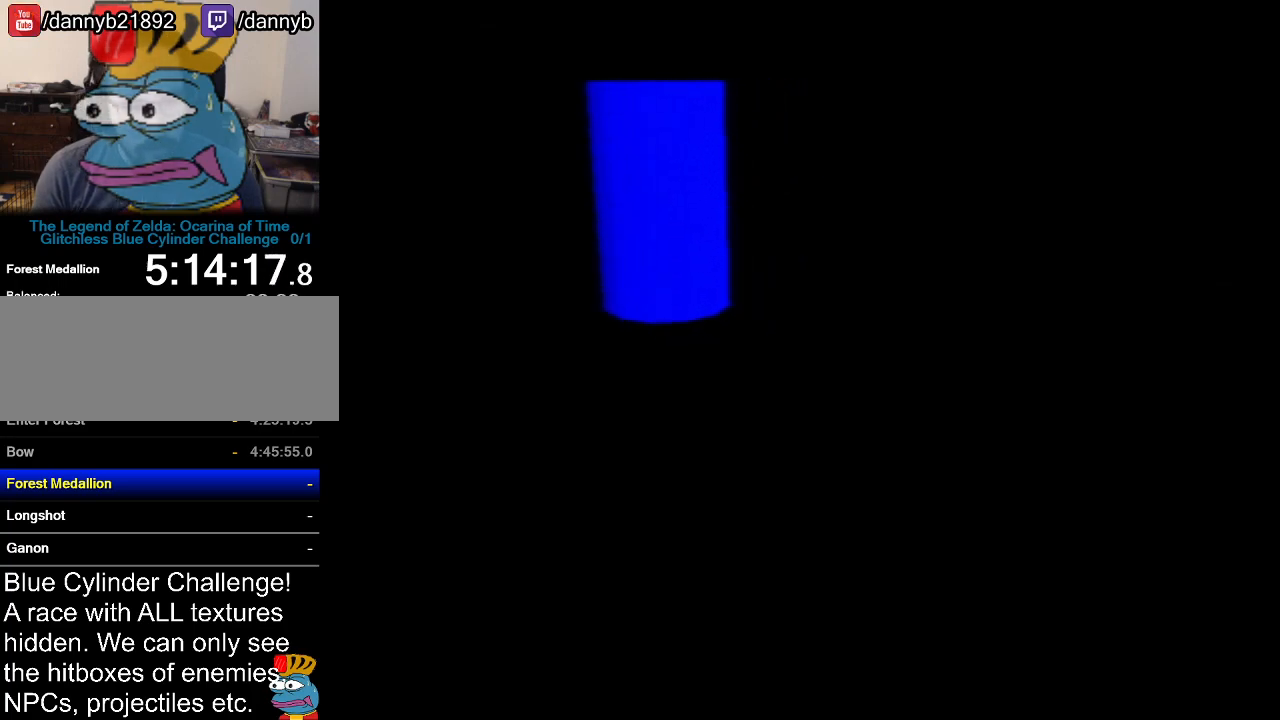
{"buttons": [], "left_stick": "center", "events": [[17, "A", "down"], [84, "A", "up"], [84, "B", "up"], [167, "B", "down"], [200, "A", "down"], [267, "B", "up"], [334, "A", "up"]]}
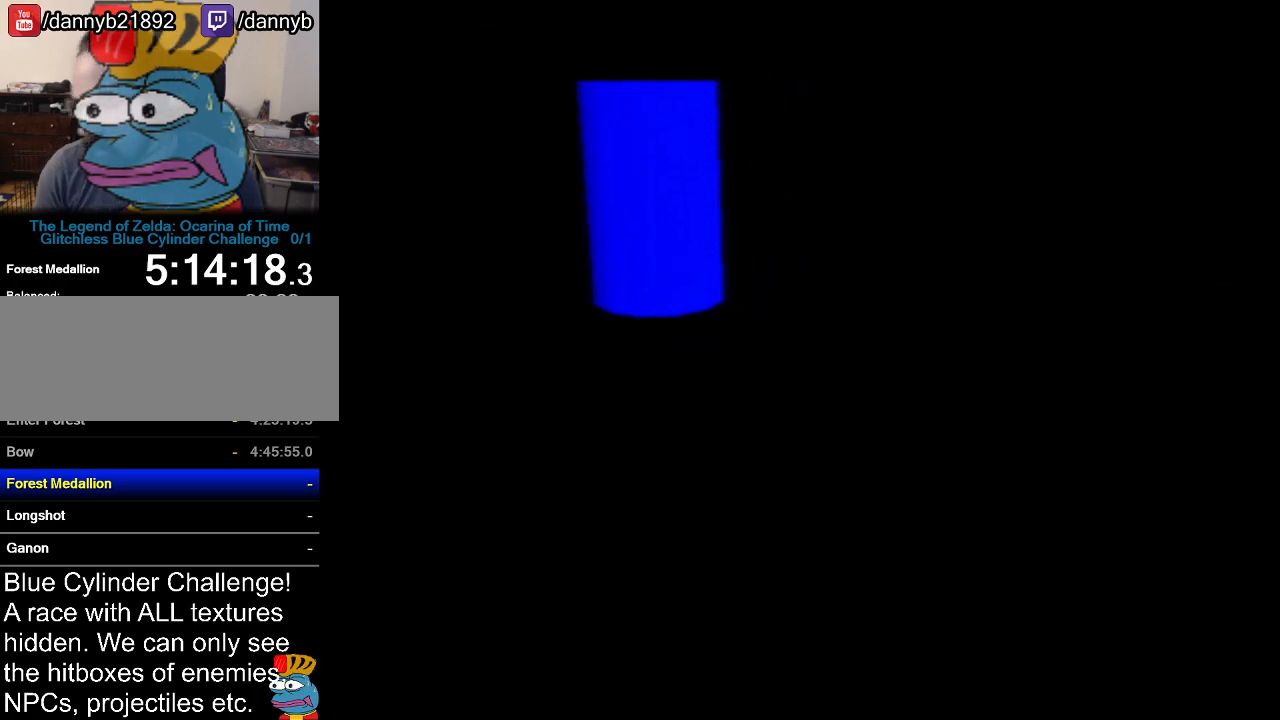
{"buttons": [], "left_stick": "center", "events": [[166, "A", "down"], [166, "B", "down"], [267, "A", "up"], [300, "B", "up"], [367, "A", "down"], [367, "B", "down"], [483, "A", "up"], [483, "B", "up"]]}
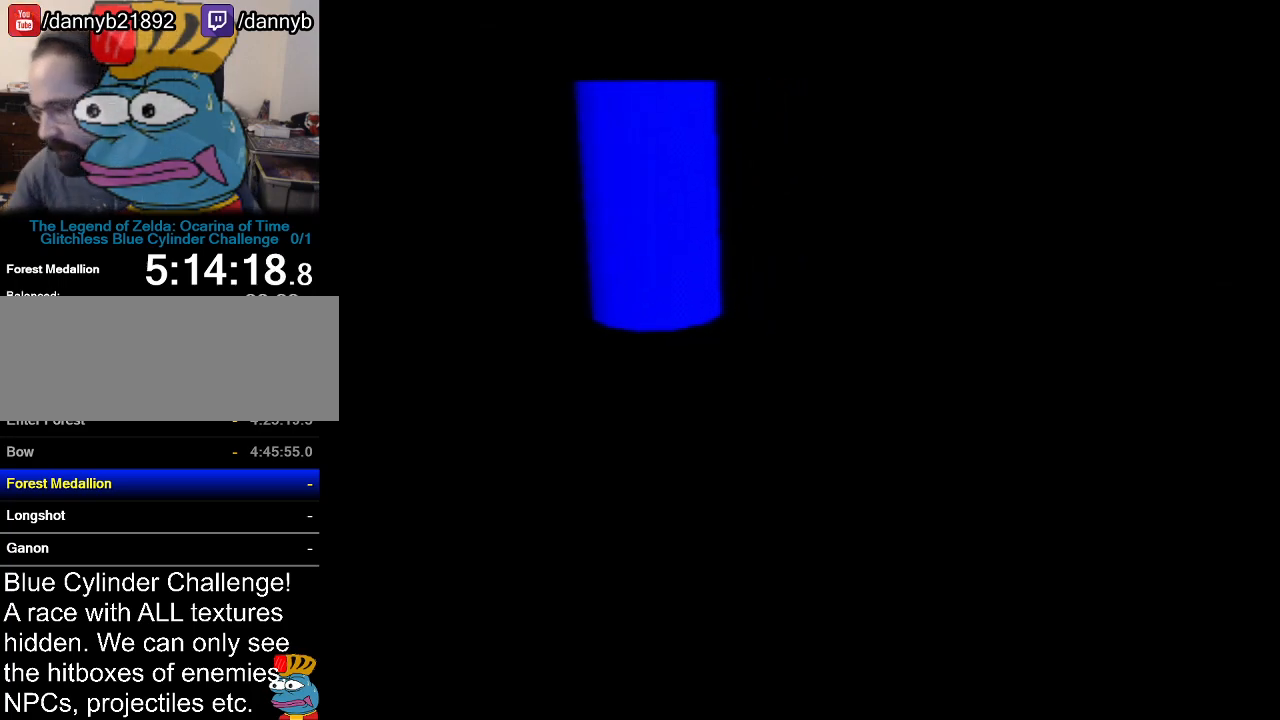
{"buttons": [], "left_stick": "center", "events": [[84, "A", "down"], [84, "B", "down"], [167, "A", "up"], [167, "B", "up"], [334, "A", "down"], [367, "B", "down"], [401, "A", "up"], [401, "B", "up"]]}
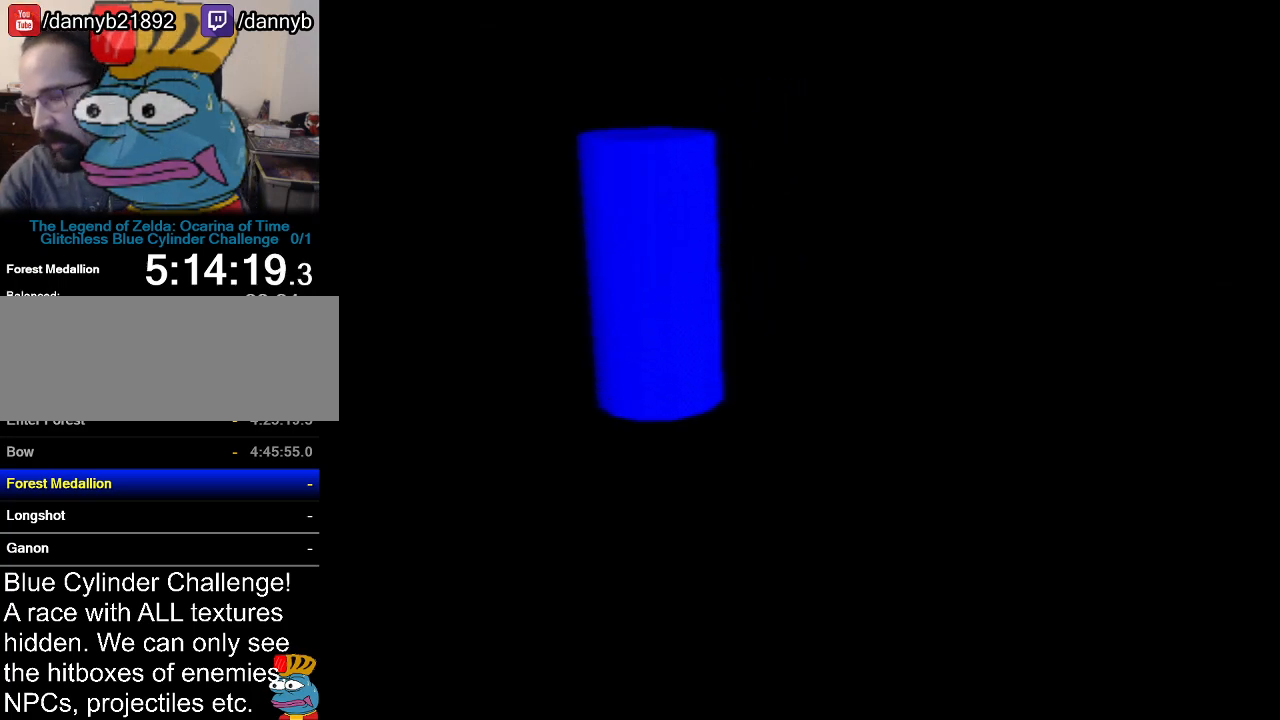
{"buttons": ["B"], "left_stick": "center", "events": [[50, "A", "down"], [50, "B", "down"], [150, "A", "up"], [150, "B", "up"], [267, "A", "down"], [267, "B", "down"], [333, "A", "up"], [367, "B", "up"], [483, "B", "down"]]}
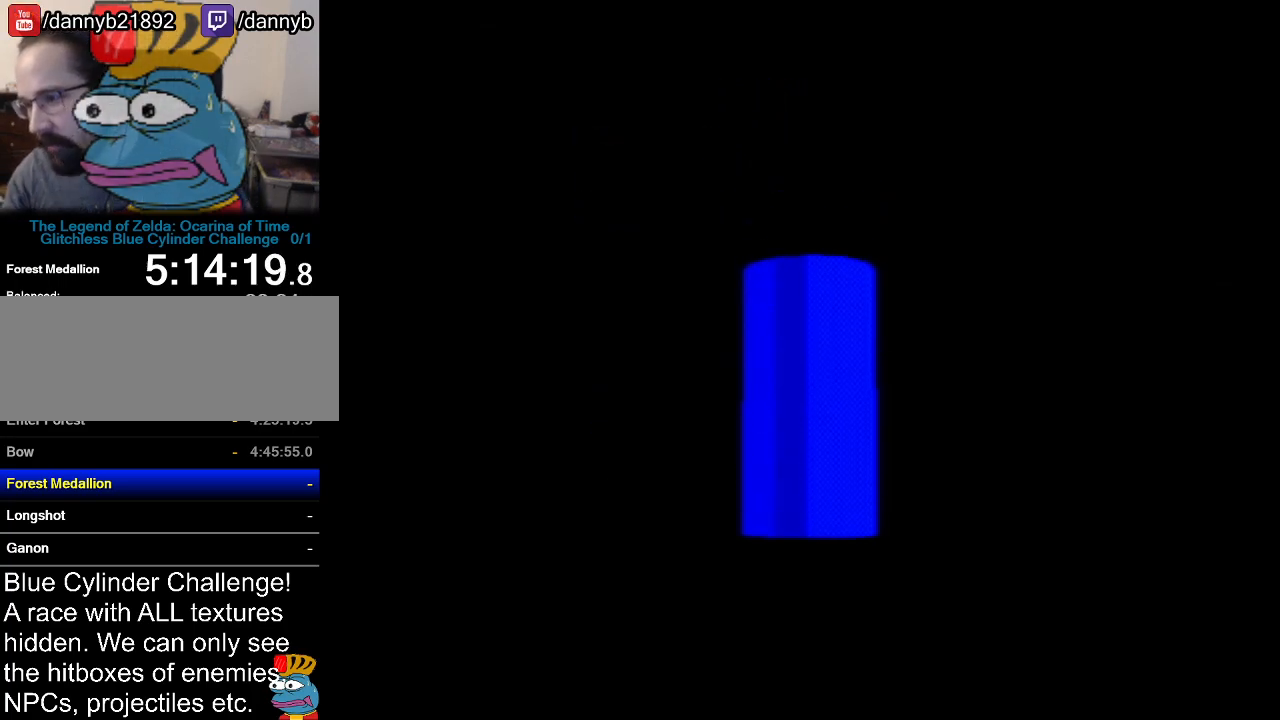
{"buttons": [], "left_stick": "center", "events": [[117, "B", "up"], [300, "A", "down"], [300, "B", "down"], [384, "A", "up"], [417, "B", "up"]]}
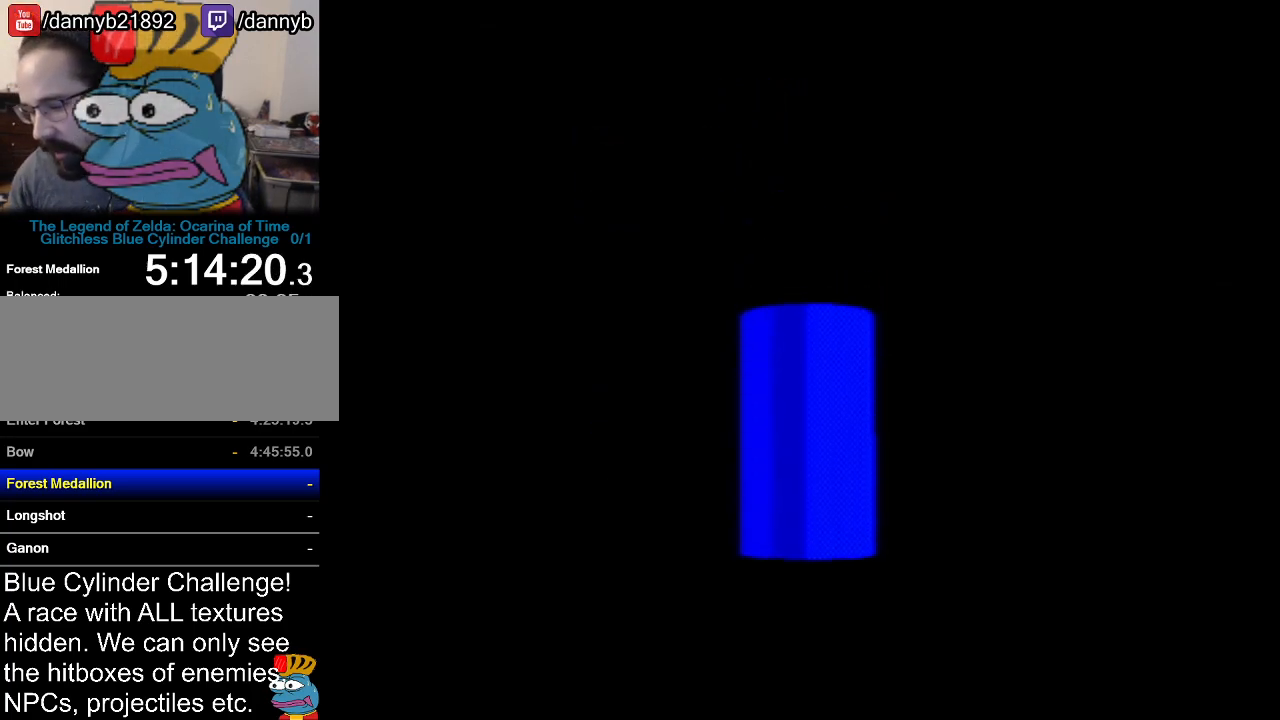
{"buttons": ["A", "B"], "left_stick": "center", "events": [[16, "A", "down"], [16, "B", "down"], [133, "A", "up"], [133, "B", "up"], [267, "A", "down"], [267, "B", "down"], [333, "A", "up"], [350, "B", "up"], [450, "A", "down"], [450, "B", "down"]]}
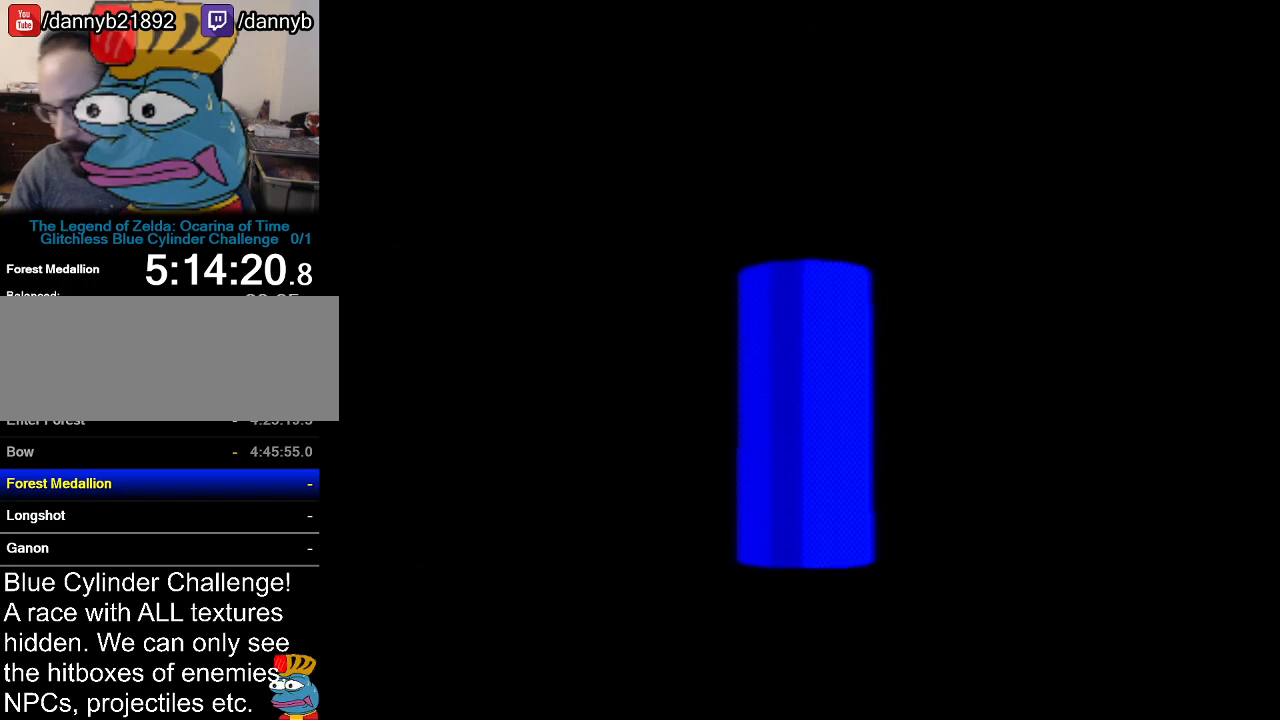
{"buttons": [], "left_stick": "center", "events": [[84, "A", "up"], [134, "B", "up"], [200, "B", "down"], [234, "A", "down"], [351, "A", "up"], [384, "B", "up"]]}
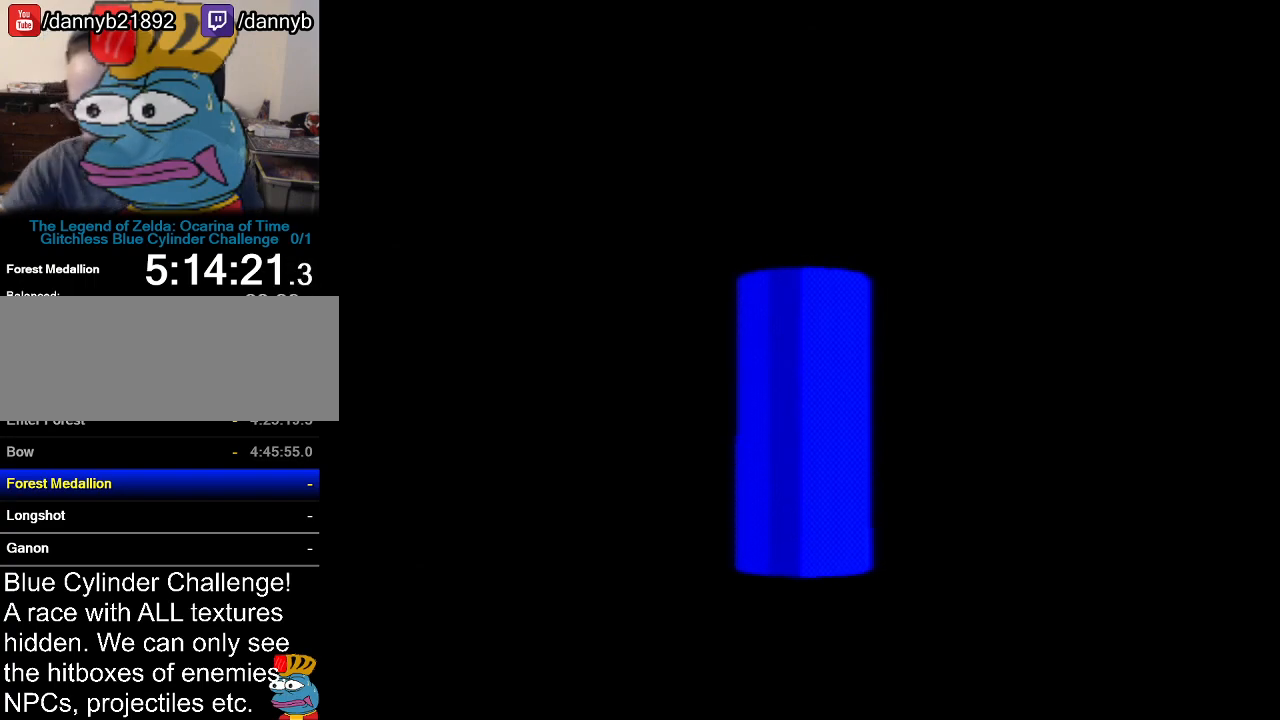
{"buttons": [], "left_stick": "center", "events": [[50, "A", "down"], [50, "B", "down"], [133, "A", "up"], [166, "B", "up"]]}
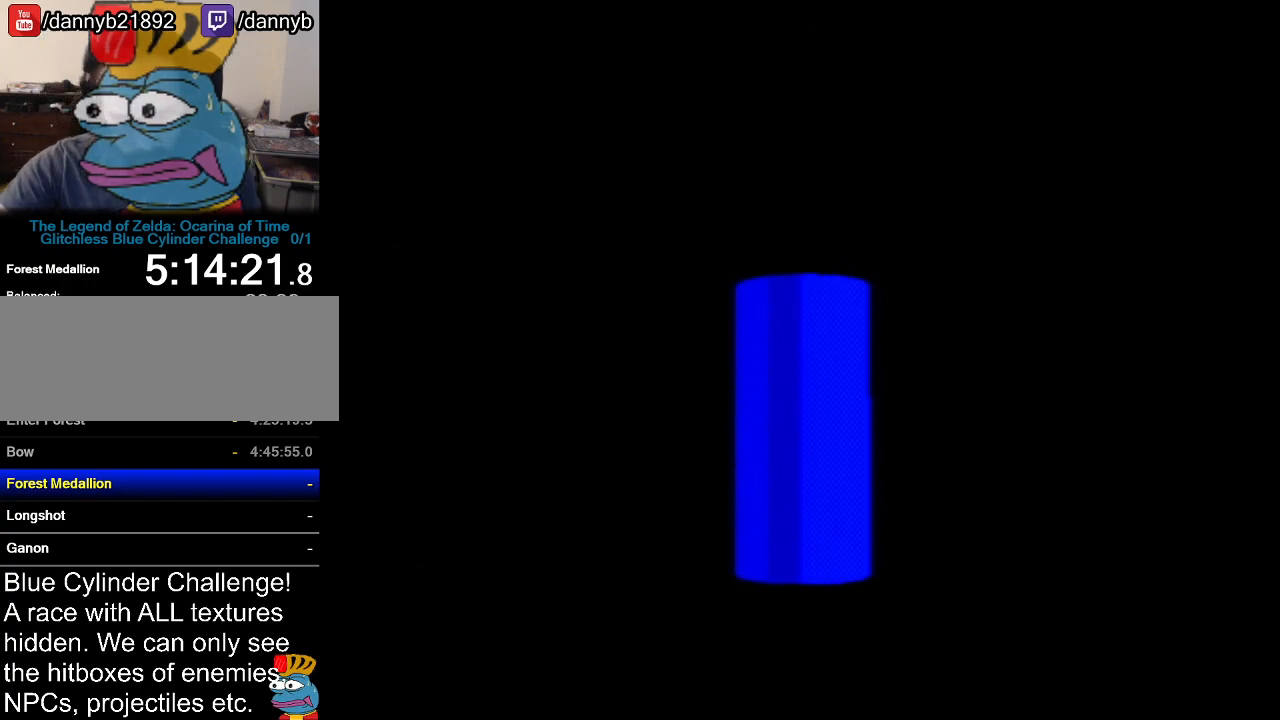
{"buttons": ["A", "B"], "left_stick": "center", "events": [[100, "B", "down"], [134, "A", "down"], [300, "A", "up"], [317, "B", "up"], [451, "A", "down"], [451, "B", "down"]]}
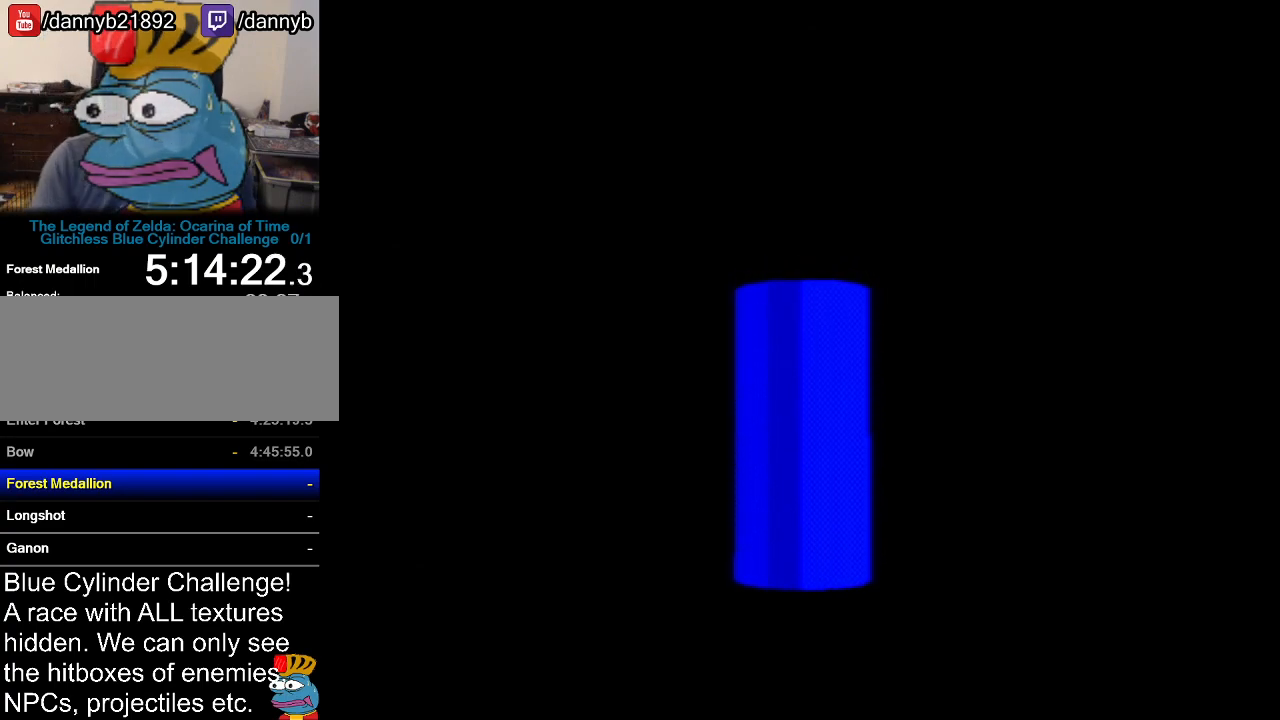
{"buttons": [], "left_stick": "center", "events": [[133, "A", "up"], [133, "B", "up"], [300, "A", "down"], [300, "B", "down"], [383, "A", "up"], [417, "B", "up"]]}
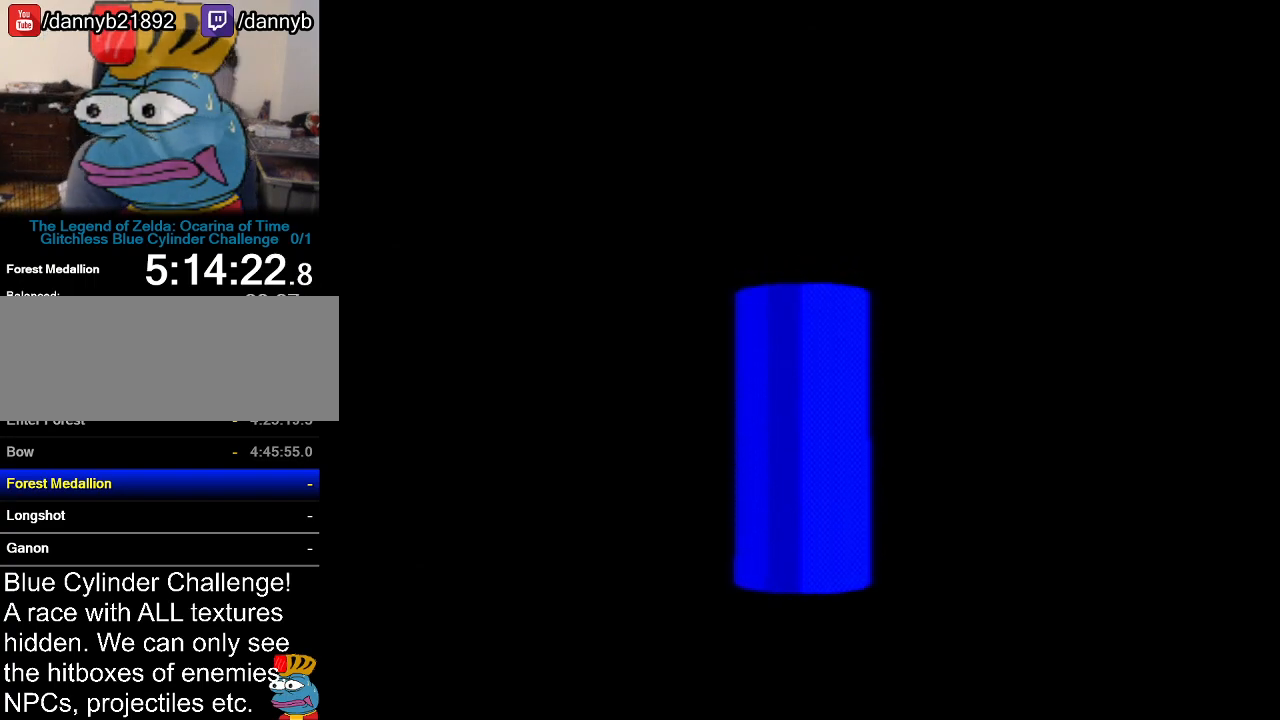
{"buttons": [], "left_stick": "center", "events": [[17, "A", "down"], [17, "B", "down"], [84, "A", "up"], [100, "B", "up"]]}